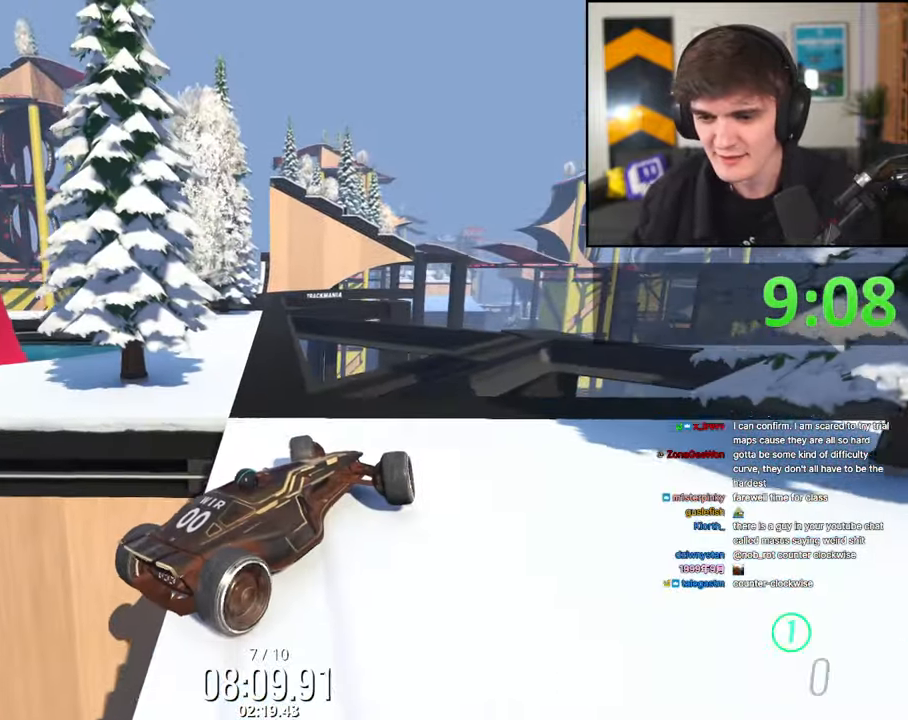
Gameplay with keyboard; each line is a JSON object with the keys held at the frame after it. "events" lists presses ("down") and releases ("up") of "brake", "down", "left", "right" and "up" between this image and that frame as [ms after this image, input, new state], when the widget could be followed in between. No other keys are recorded. Mouse input is not recorded. Key names are as the overlay labels them; some are game actions (e.g. jump) rather than physical keys.
{"keys": ["right", "up"], "events": [[83, "up", "down"], [283, "left", "up"], [367, "right", "down"]]}
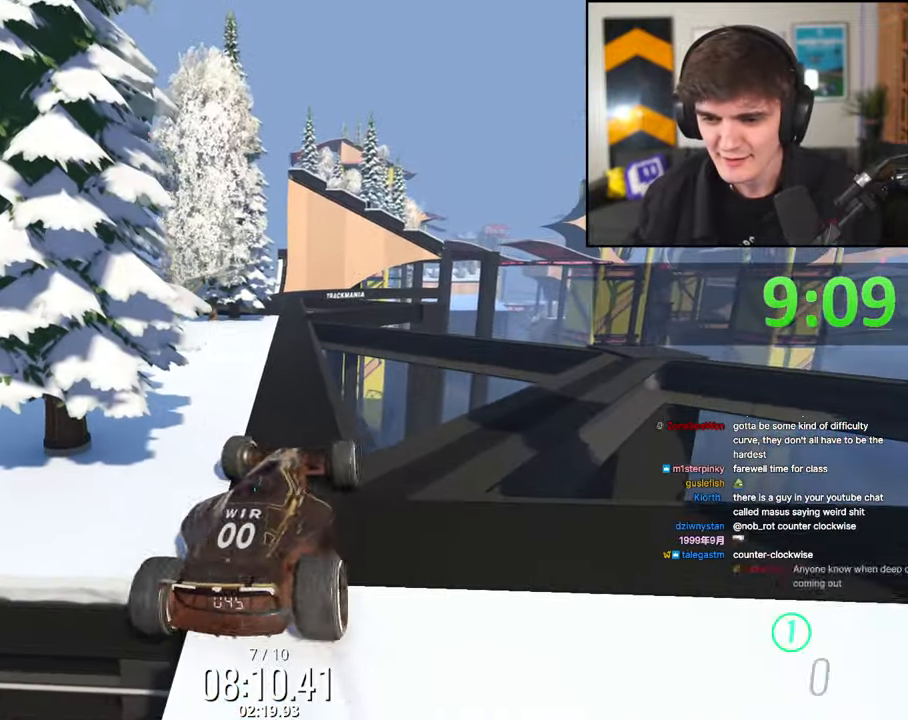
{"keys": ["right"], "events": [[333, "up", "up"]]}
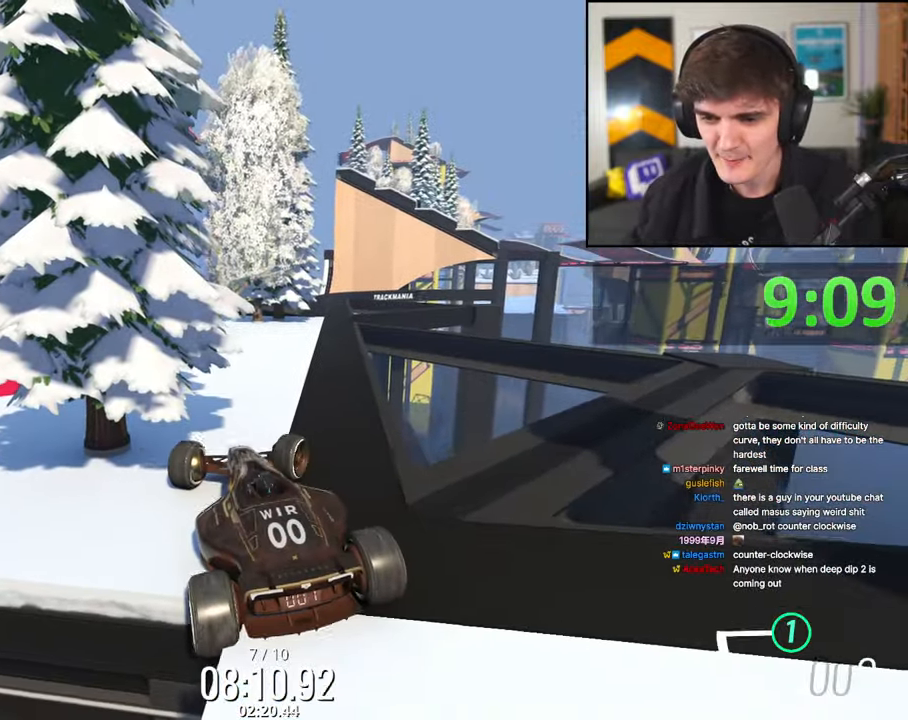
{"keys": ["right", "up"], "events": [[33, "up", "down"]]}
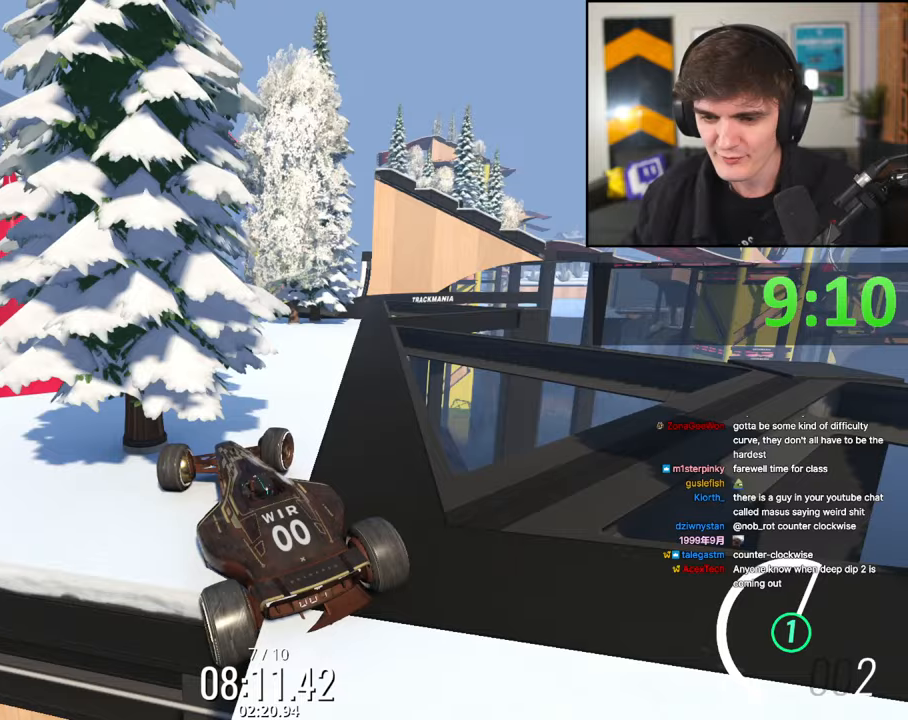
{"keys": ["right", "up"], "events": []}
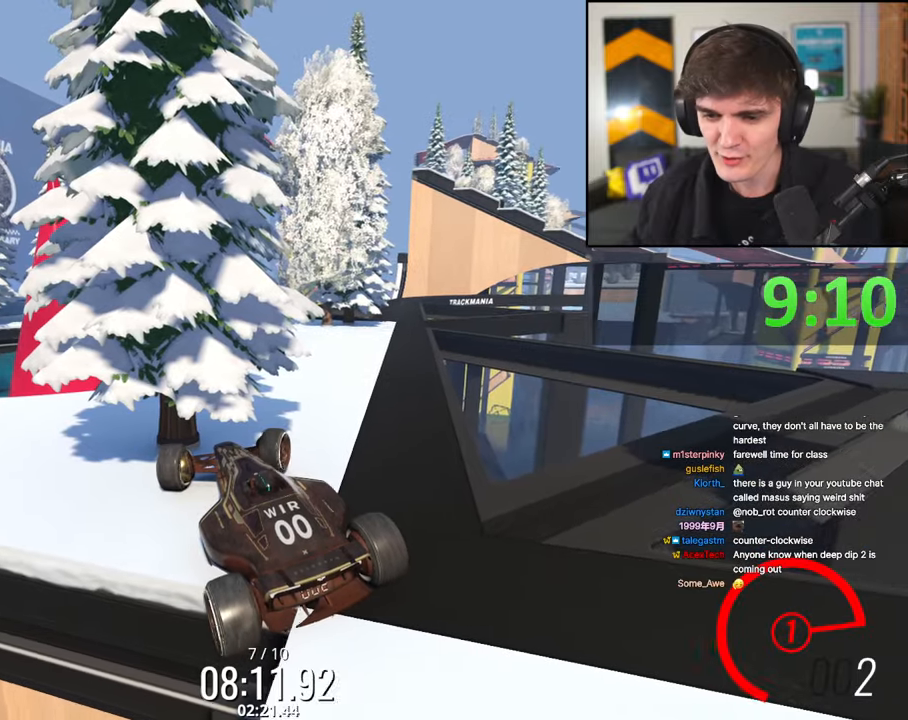
{"keys": ["right", "up"], "events": []}
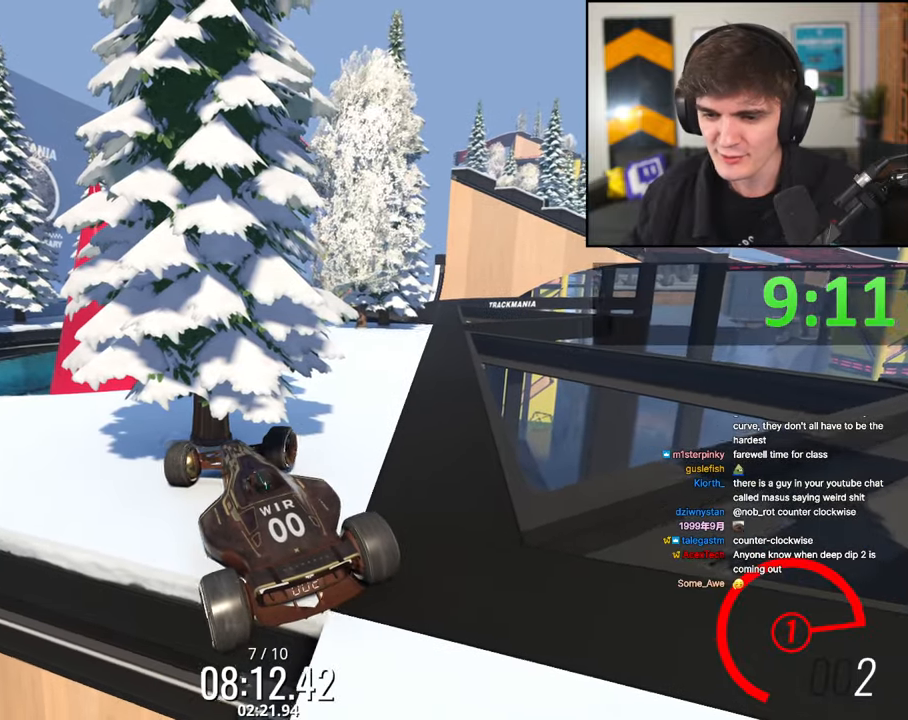
{"keys": ["right", "up"], "events": []}
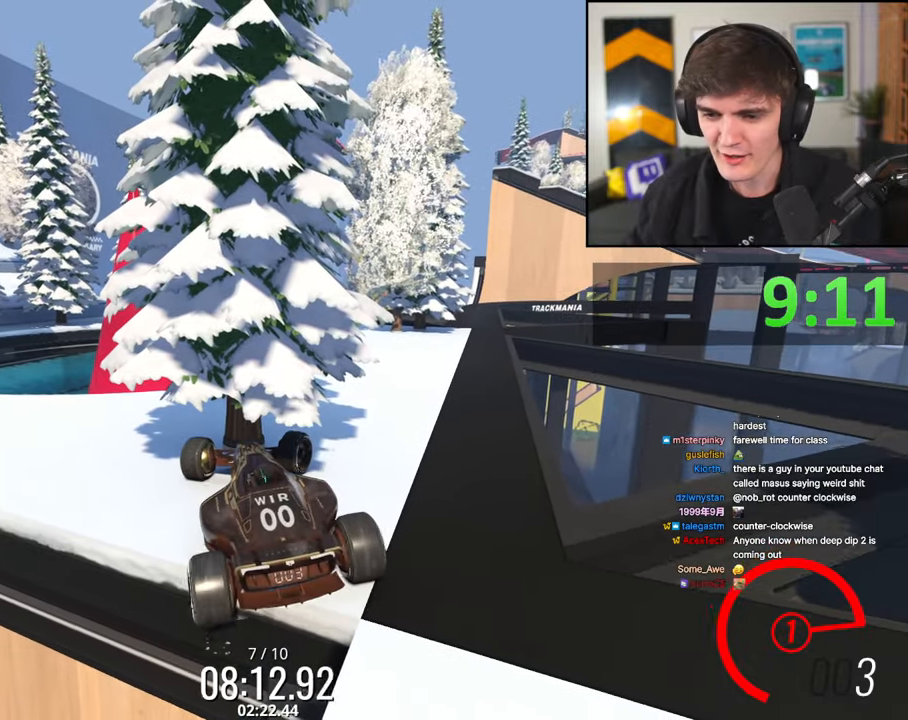
{"keys": ["right", "up"], "events": []}
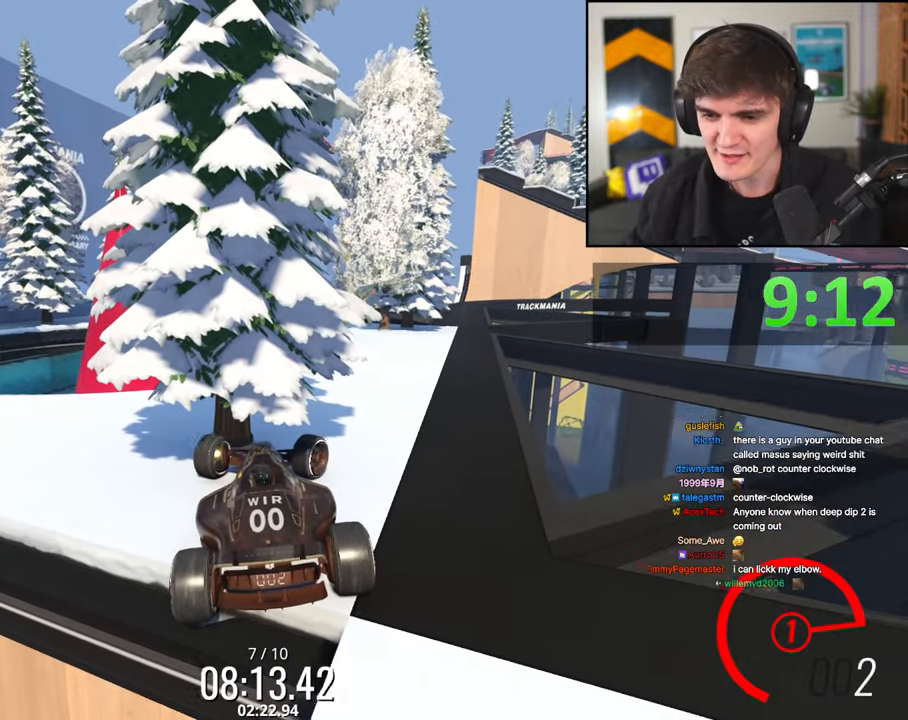
{"keys": ["right", "up"], "events": [[350, "right", "up"], [483, "right", "down"]]}
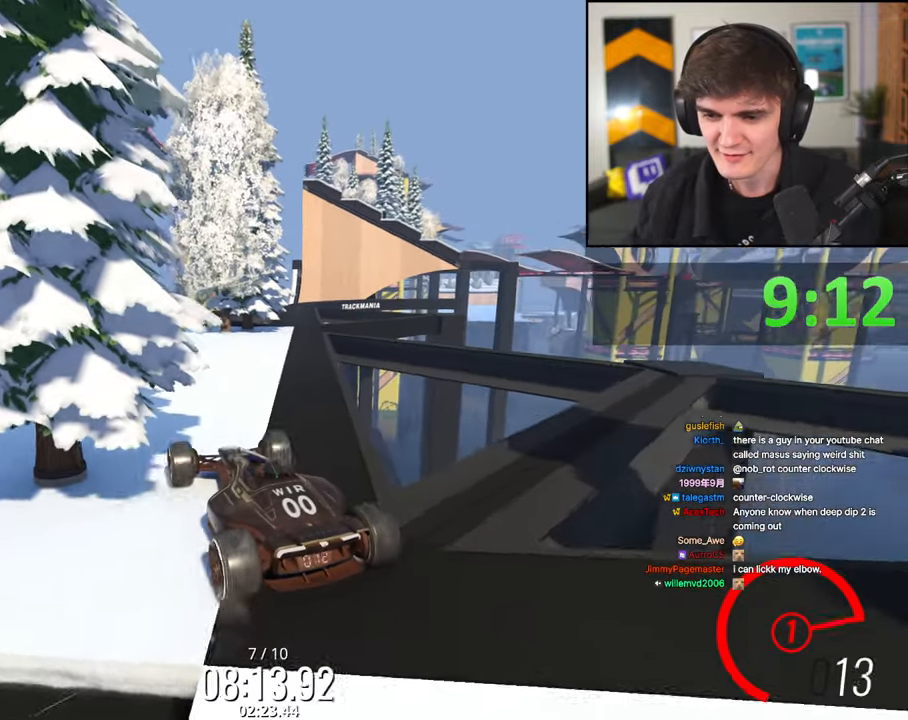
{"keys": ["left", "up"], "events": [[167, "right", "up"], [350, "left", "down"]]}
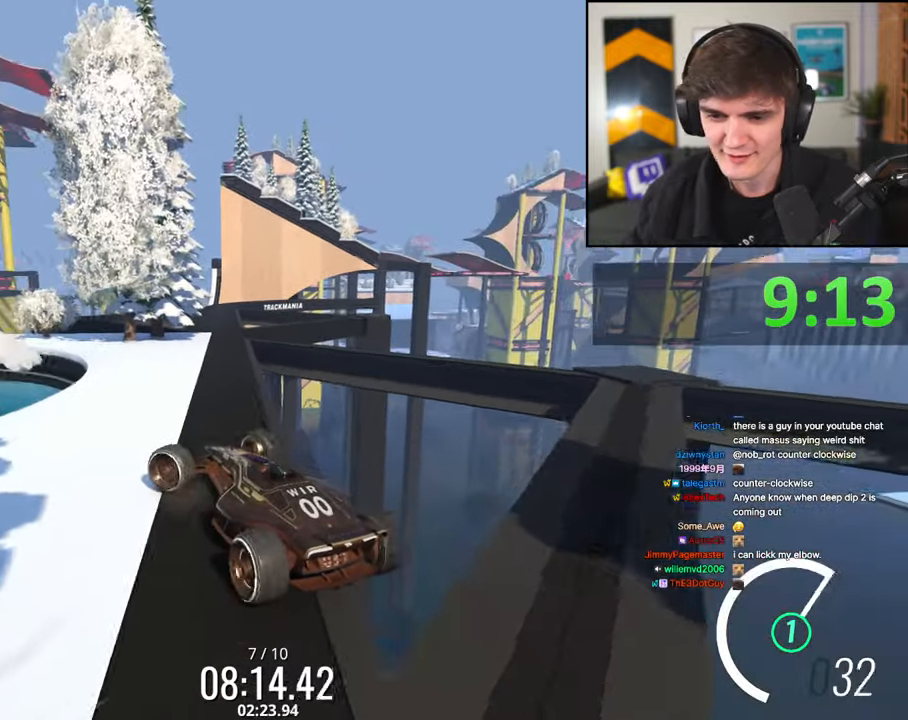
{"keys": ["right"], "events": [[133, "left", "up"], [183, "right", "down"], [283, "up", "up"]]}
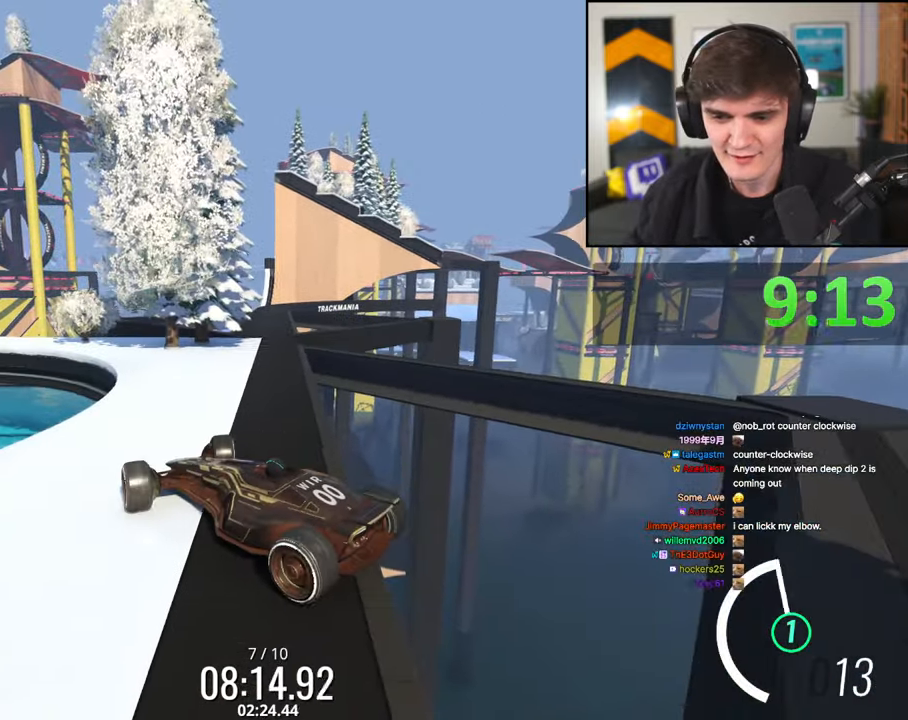
{"keys": ["down", "right"], "events": [[433, "down", "down"]]}
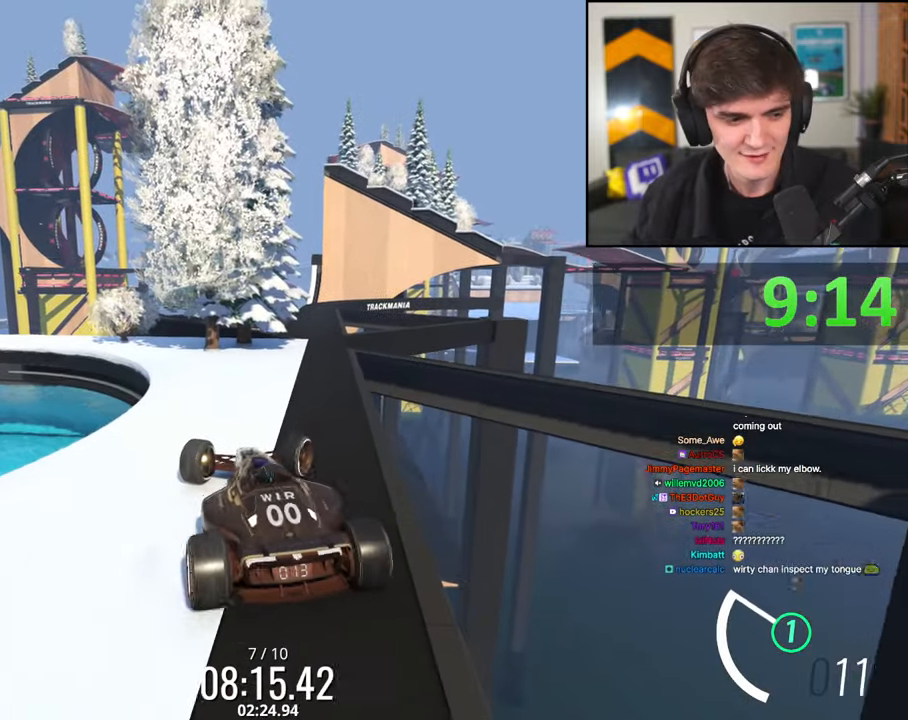
{"keys": ["down"], "events": [[33, "right", "up"]]}
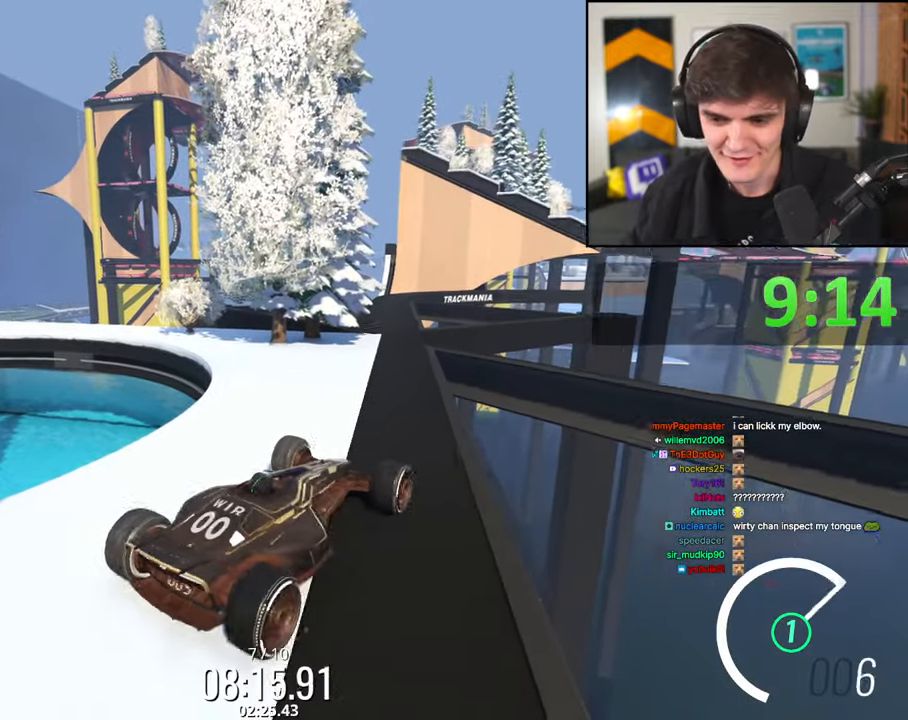
{"keys": ["left"], "events": [[83, "down", "up"], [233, "left", "down"], [233, "up", "down"], [417, "up", "up"]]}
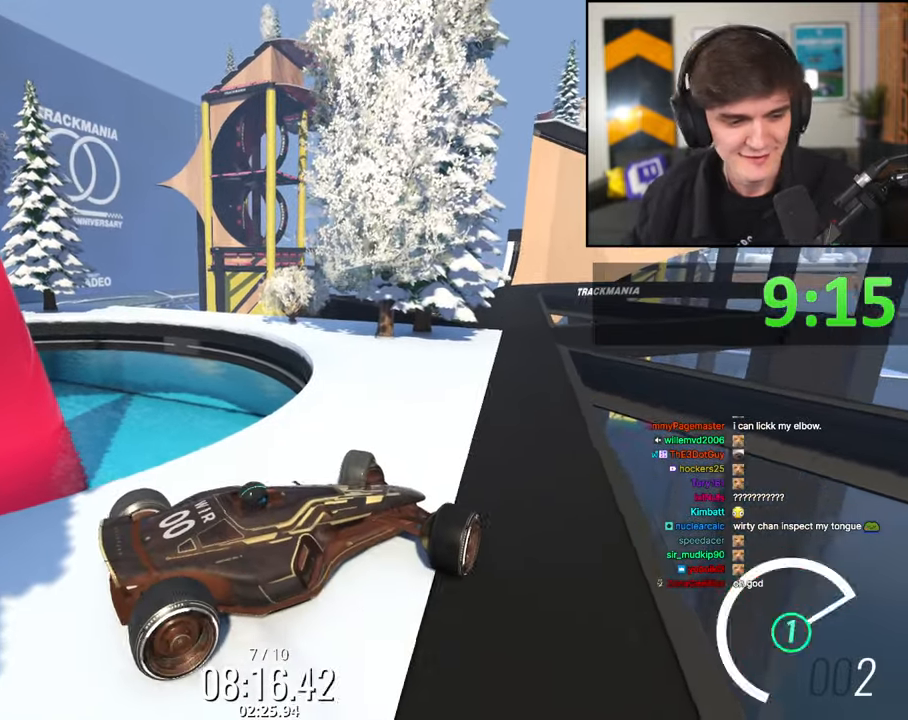
{"keys": [], "events": [[50, "up", "down"], [383, "left", "up"], [483, "up", "up"]]}
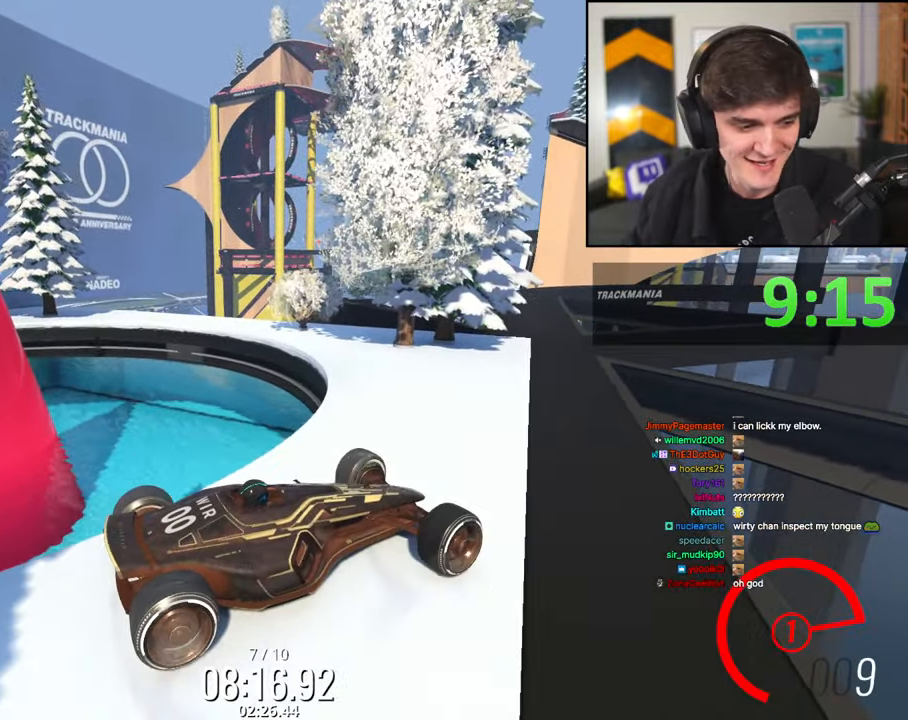
{"keys": ["up"], "events": [[300, "up", "down"]]}
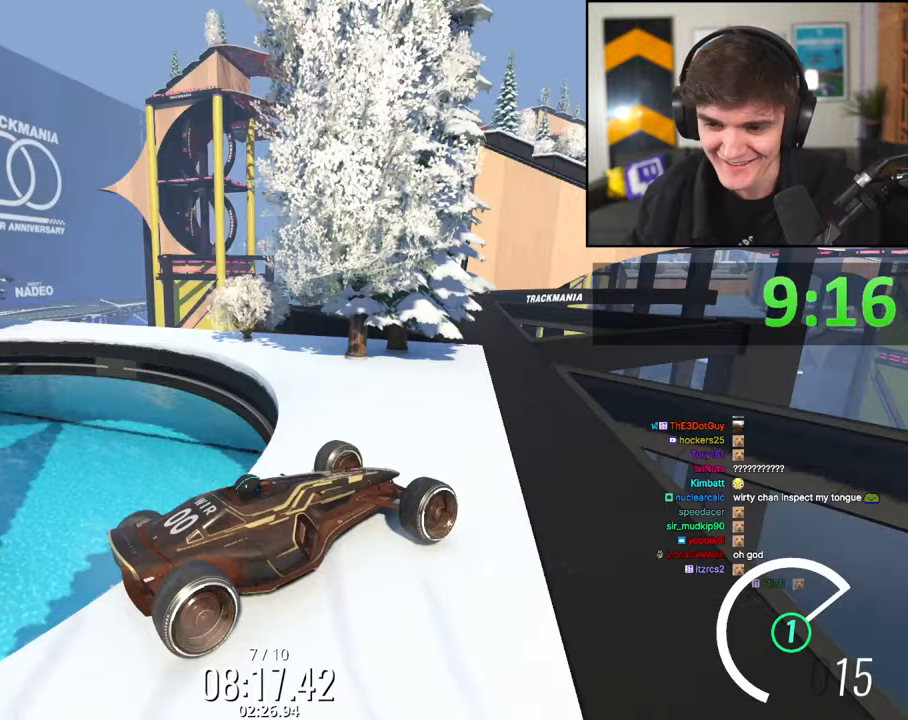
{"keys": ["right", "up"], "events": [[50, "right", "down"]]}
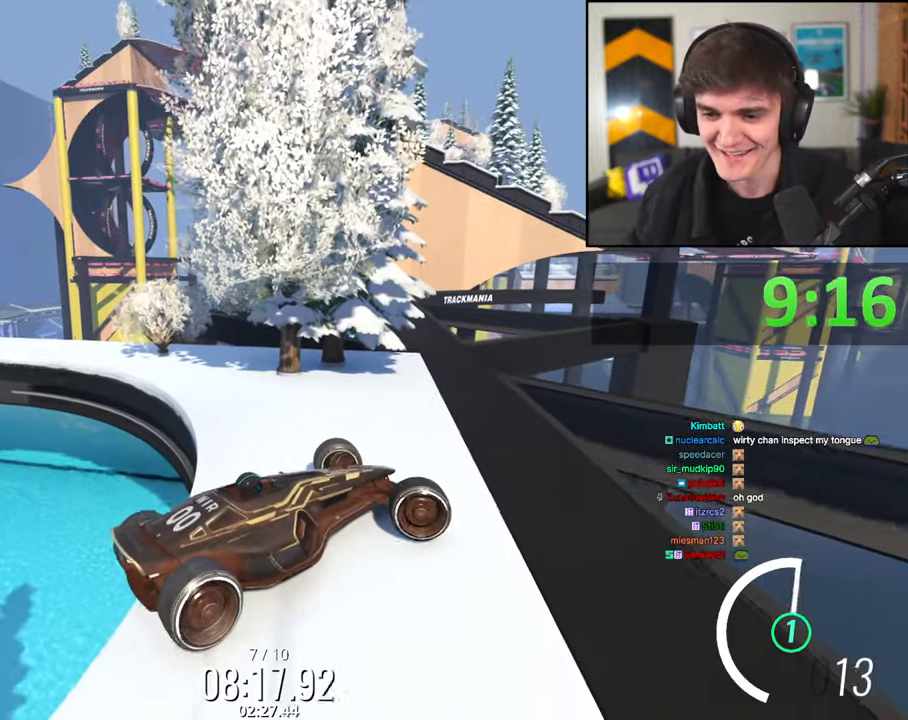
{"keys": ["up"], "events": [[200, "right", "up"], [250, "left", "down"], [433, "left", "up"]]}
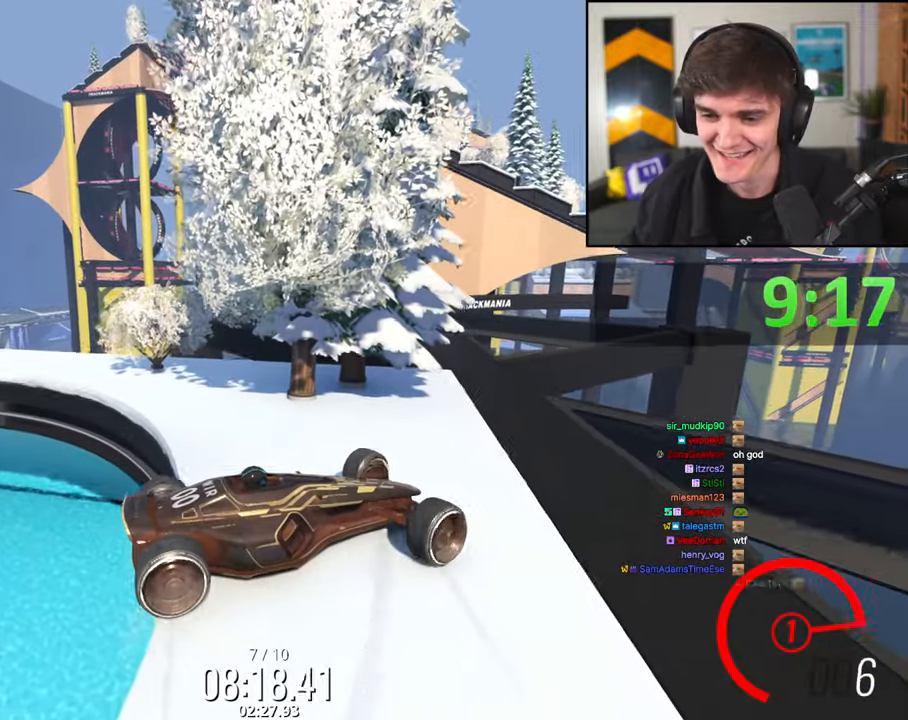
{"keys": ["left"], "events": [[300, "left", "down"], [350, "up", "up"]]}
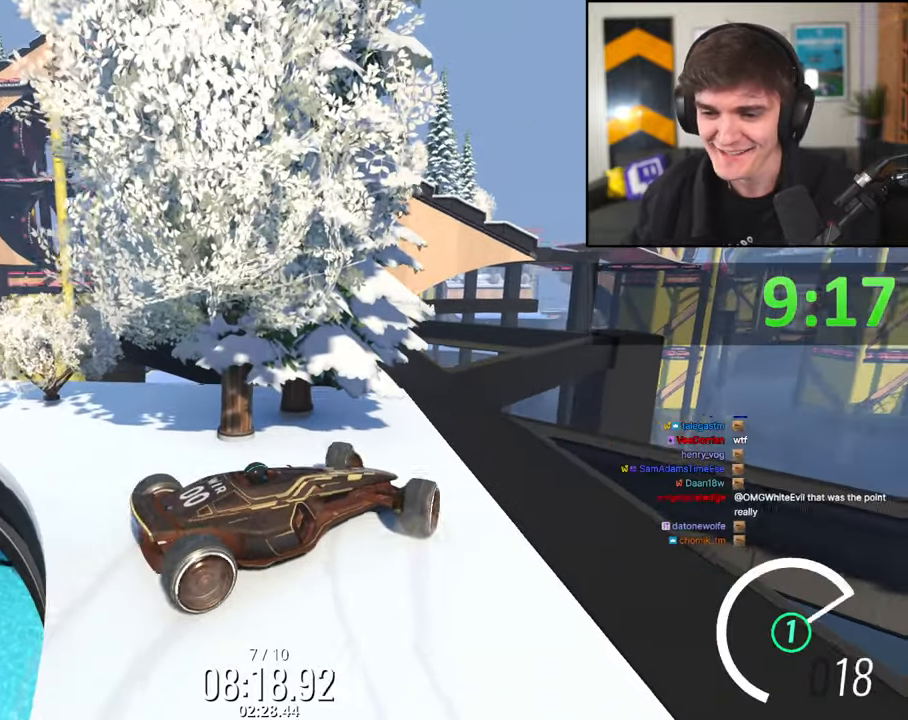
{"keys": ["right"], "events": [[233, "left", "up"], [333, "right", "down"]]}
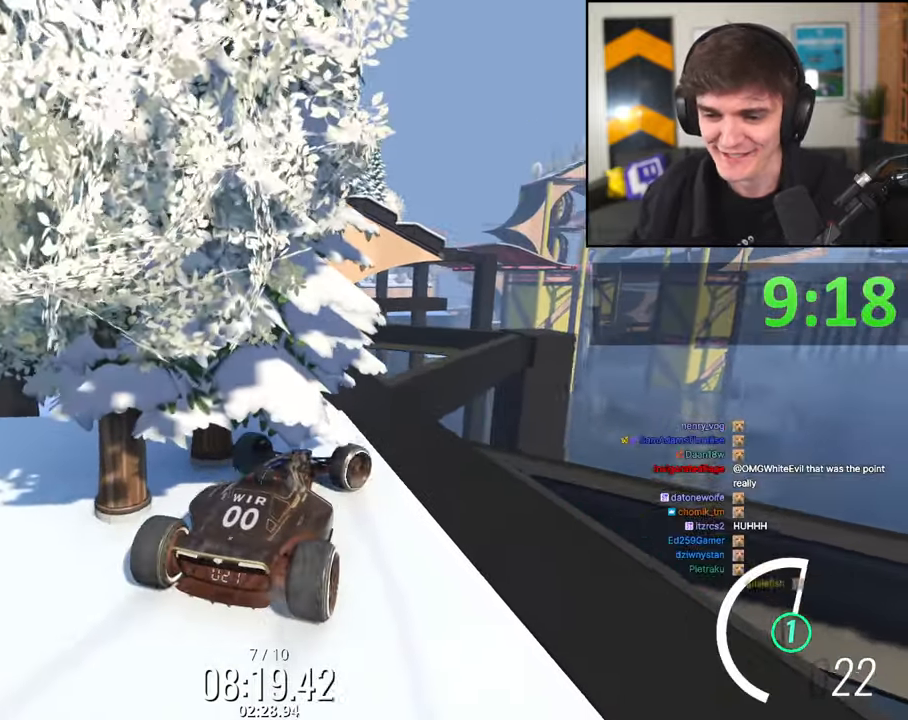
{"keys": [], "events": [[67, "right", "up"]]}
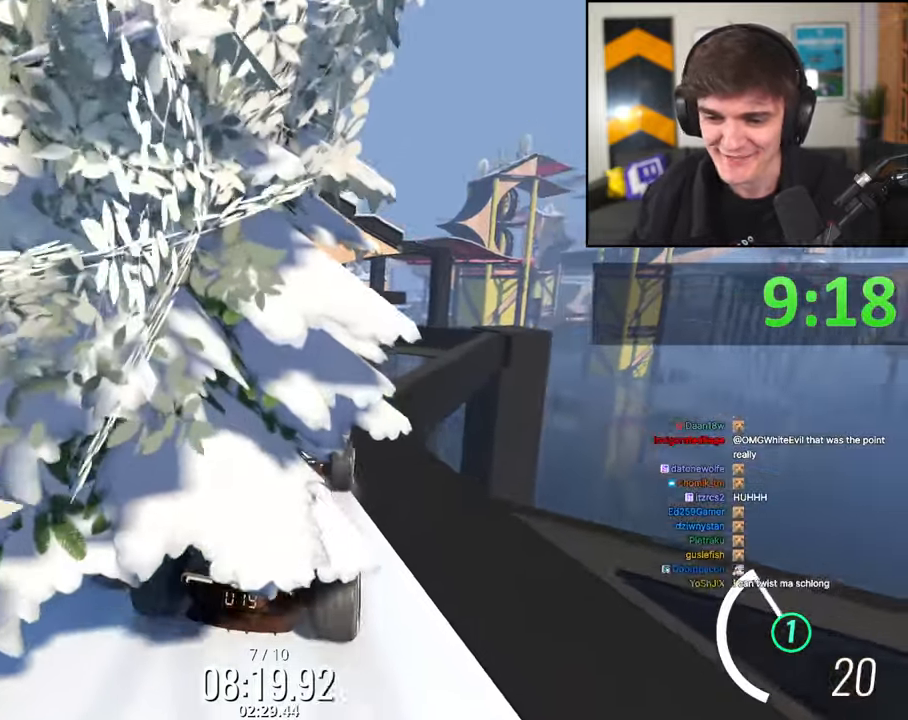
{"keys": [], "events": [[267, "left", "down"], [350, "left", "up"]]}
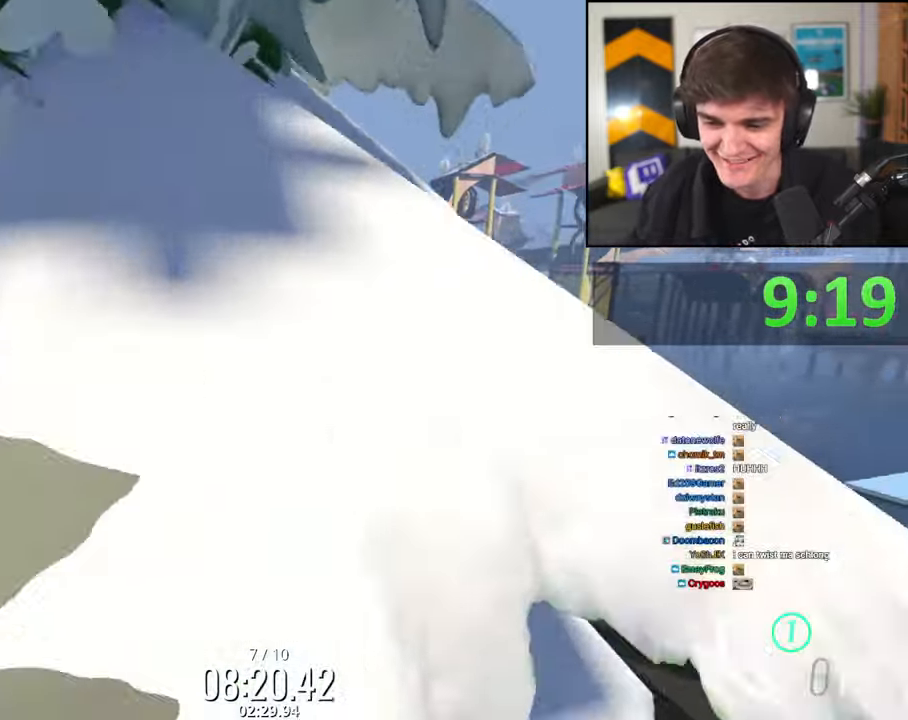
{"keys": [], "events": [[333, "left", "down"], [367, "left", "up"]]}
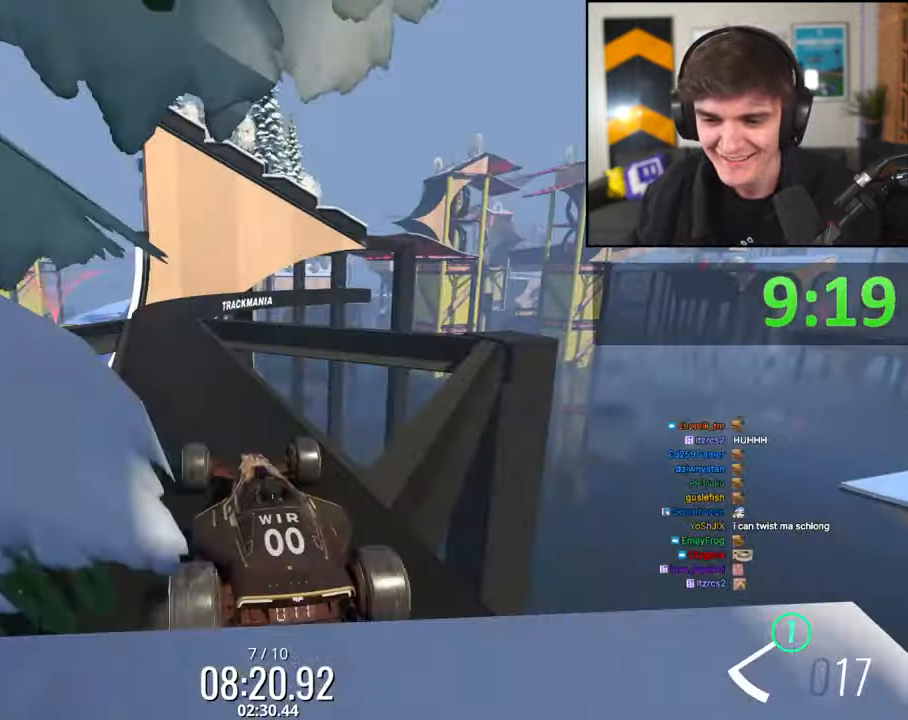
{"keys": ["down"], "events": [[100, "left", "down"], [150, "left", "up"], [333, "down", "down"]]}
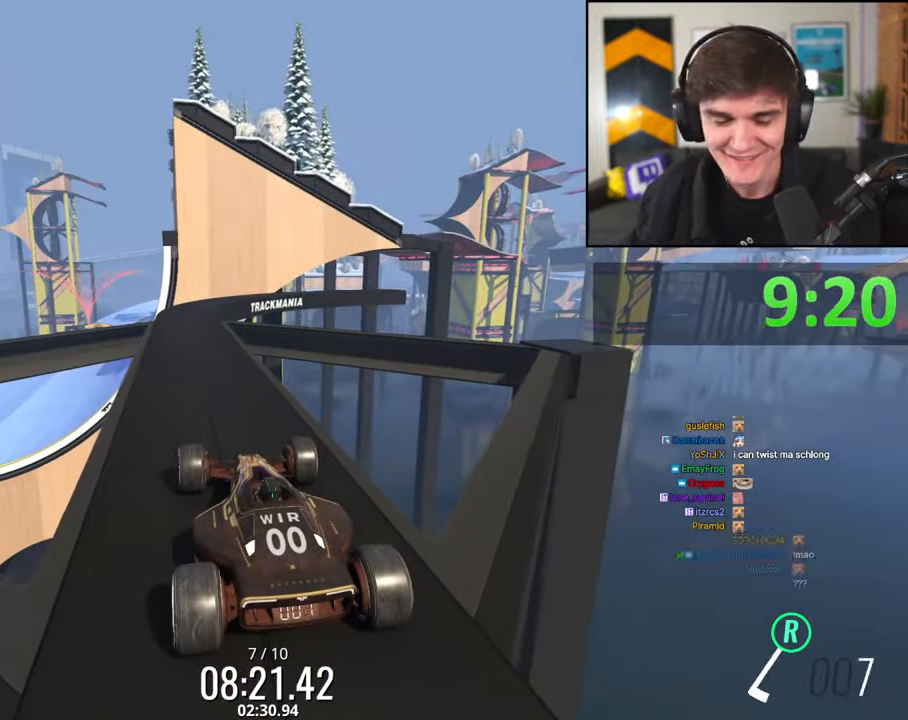
{"keys": ["down"], "events": []}
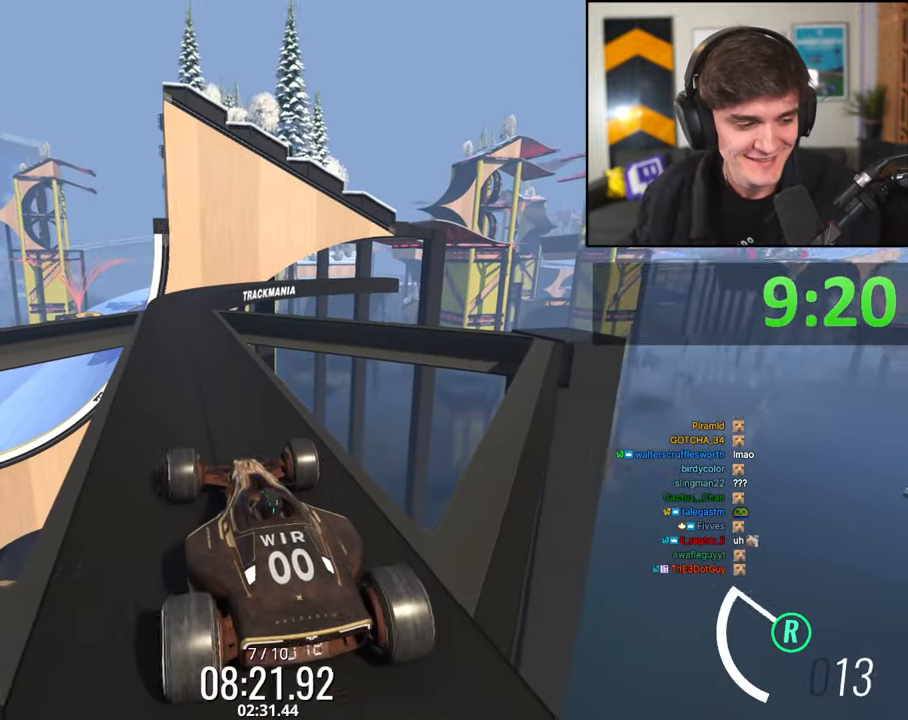
{"keys": ["down"], "events": []}
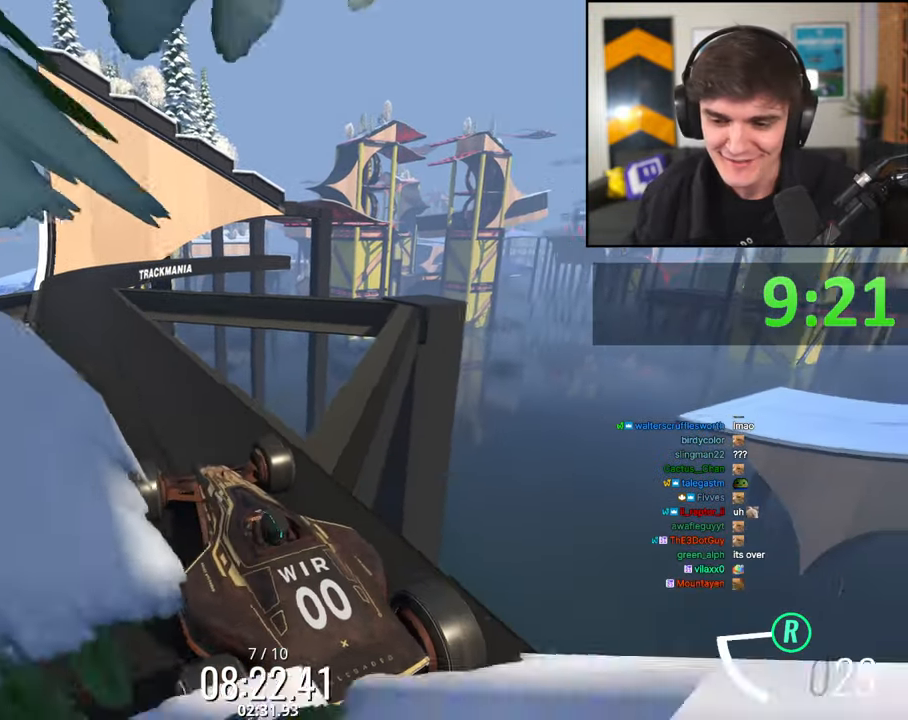
{"keys": [], "events": [[250, "down", "up"]]}
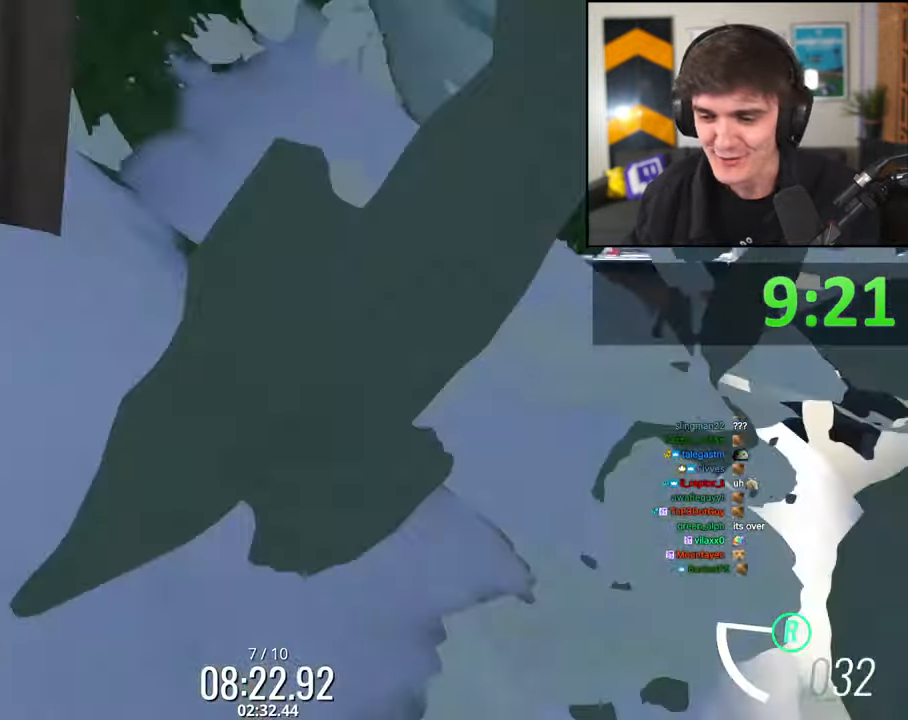
{"keys": ["down"], "events": [[217, "down", "down"]]}
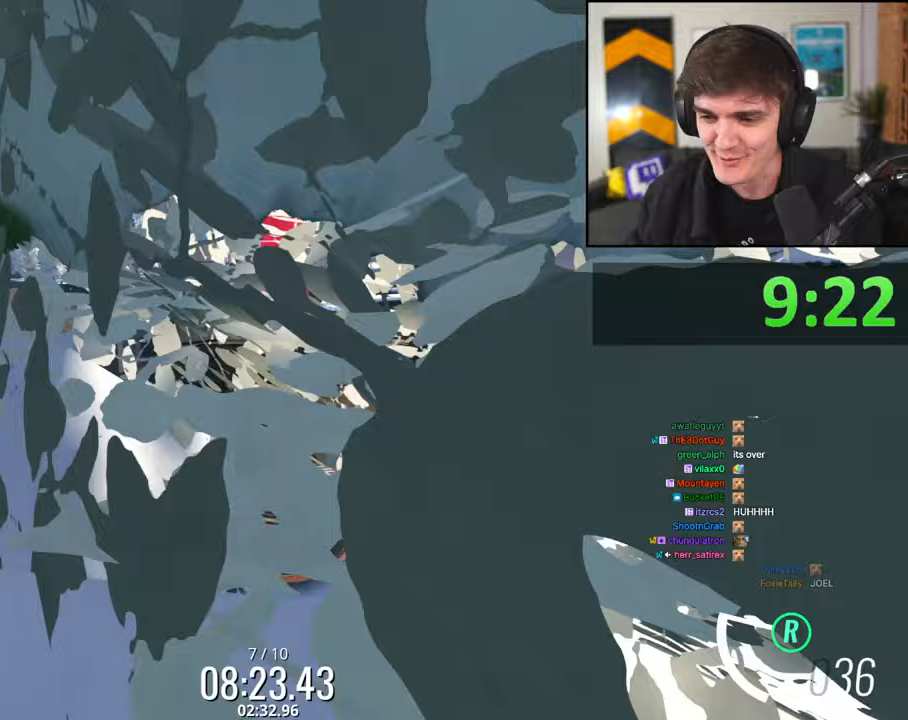
{"keys": ["right"], "events": [[183, "right", "down"], [233, "down", "up"], [233, "right", "up"], [467, "right", "down"]]}
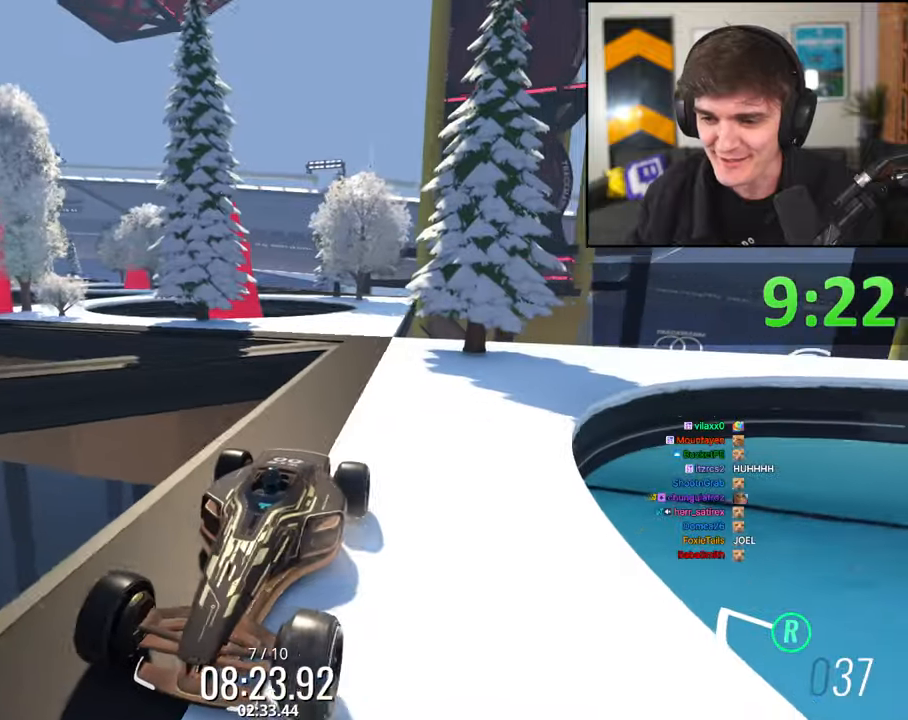
{"keys": [], "events": [[17, "right", "up"]]}